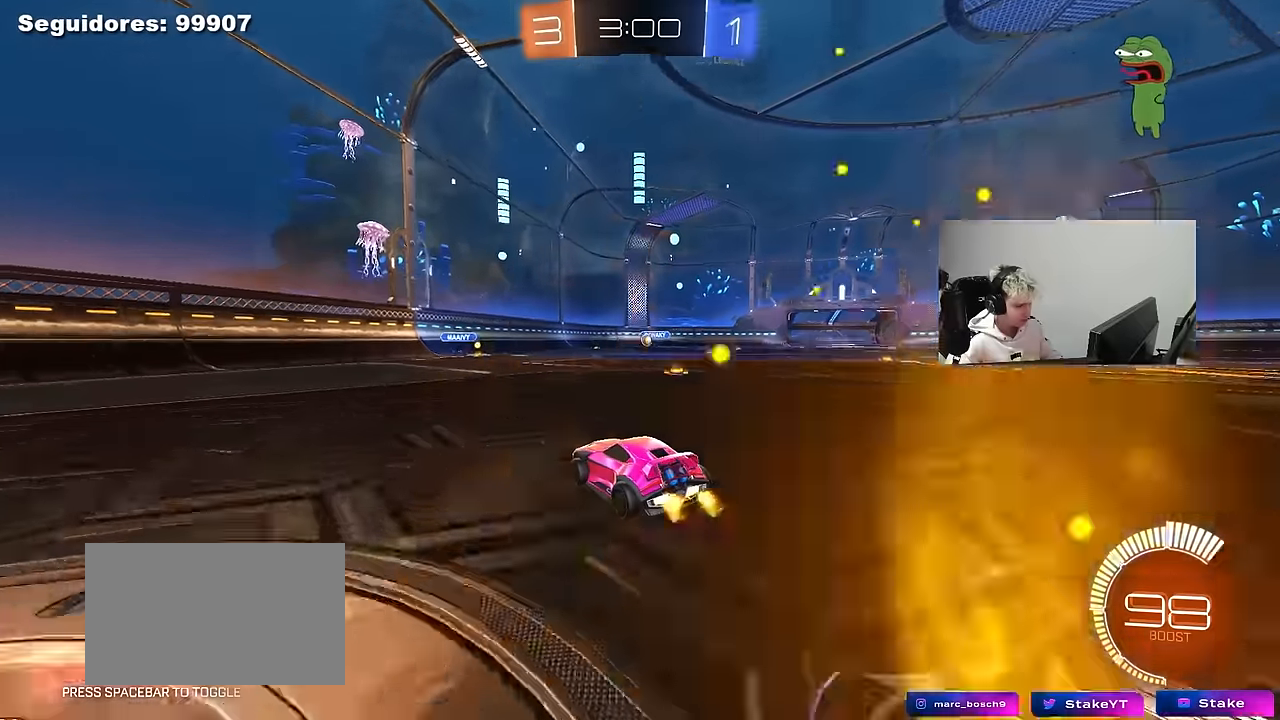
Gameplay with keyboard and mouse; each line is a JSON object with the keys and mouse buttons held at the frame after it. "events" lists presses ("down") and releases ("up") of "1", "2", "3", "4", "5", "a", "alt", "c", "caps_lock", "ctrl", "d", "e", "f", "g", "q", "r", "s", "shift", "space", "t", "tab", "v", "w", "x", "z", "mouse_left", "mouse_wheel" and "mouse_right" between this image and that frame as [ms after this image, input, new state], when the widget could be followed in between. "mouse_left", "mouse_wheel", "mouse_right" = the "left", "wheel", "right" buttons of the "mouse" list. No other keys are recorded. "wheel" means that the mouse wheel is clicked or scrolled. "mouse_move" is the direction in which the mouse moves at that frame (one of eight, or "still"), when it could be read.
{"keys": ["w"], "mouse": ["left"], "mouse_move": "still", "events": [[150, "a", "down"], [333, "a", "up"], [367, "mouse_left", "down"]]}
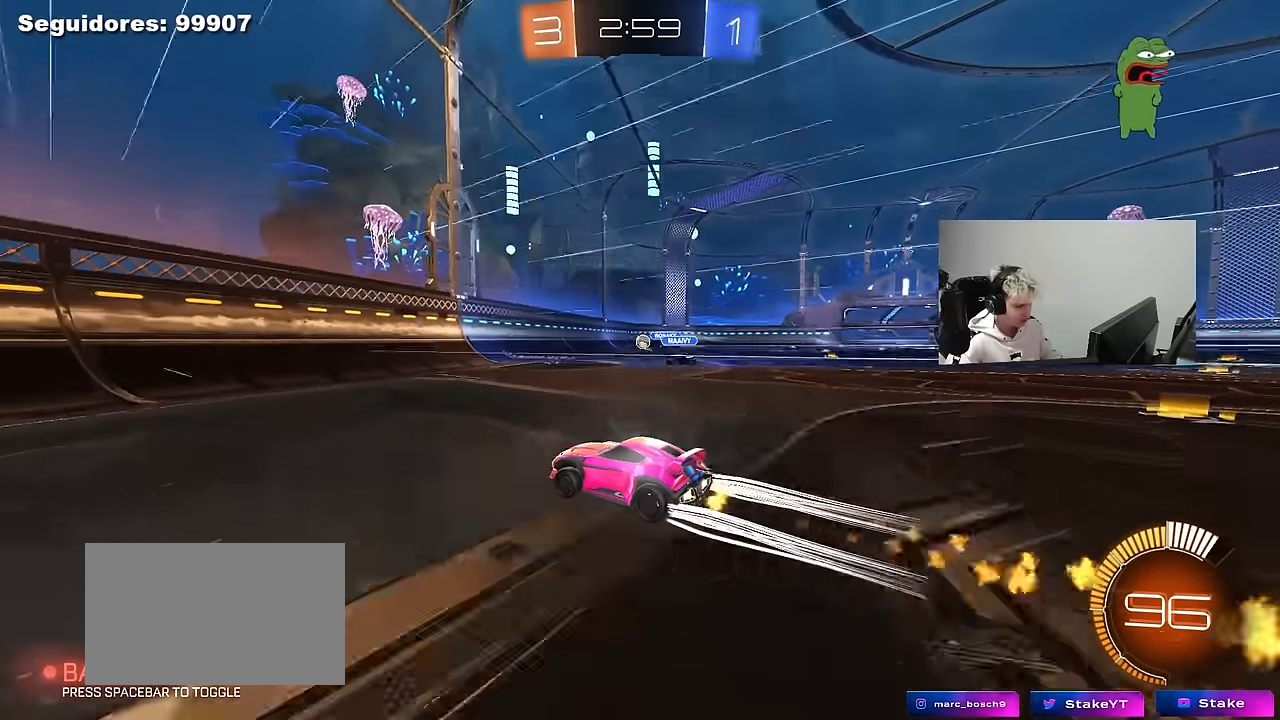
{"keys": ["w"], "mouse": [], "mouse_move": "still", "events": [[17, "mouse_left", "up"], [117, "a", "down"], [200, "shift", "down"], [350, "shift", "up"], [483, "a", "up"]]}
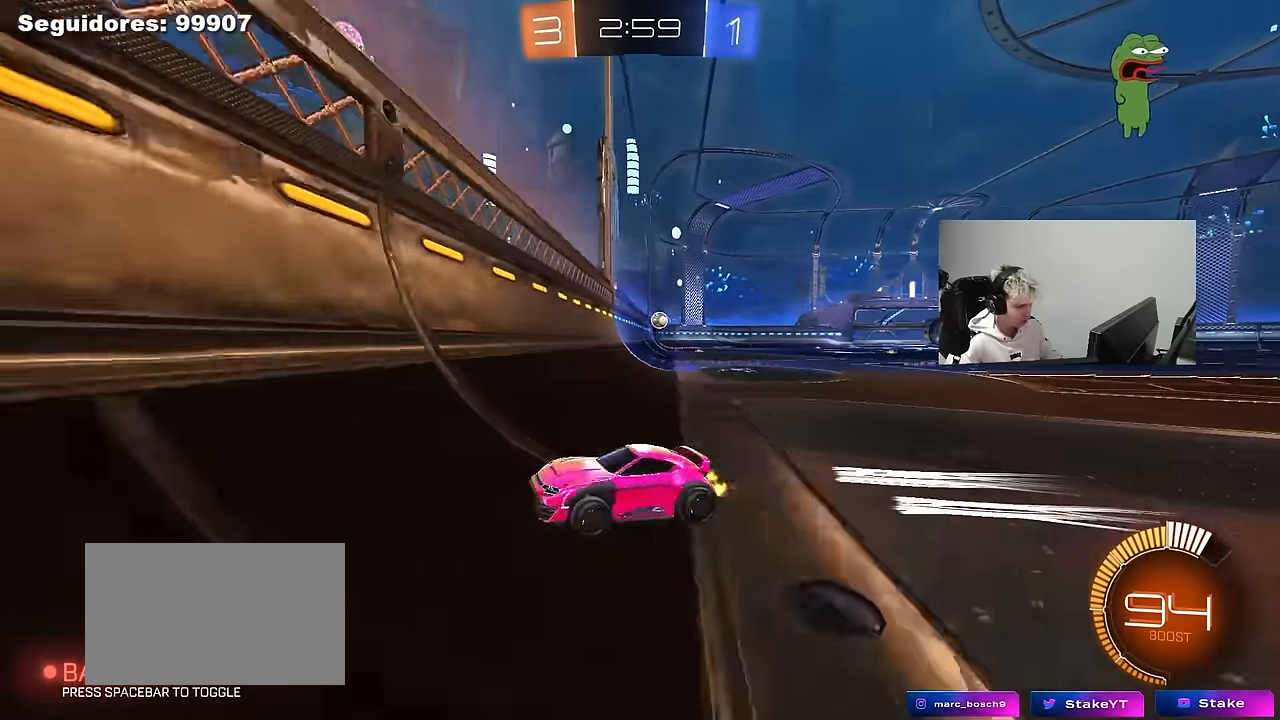
{"keys": ["a", "shift", "w"], "mouse": [], "mouse_move": "still", "events": [[317, "d", "down"], [367, "d", "up"], [400, "a", "down"], [450, "shift", "down"]]}
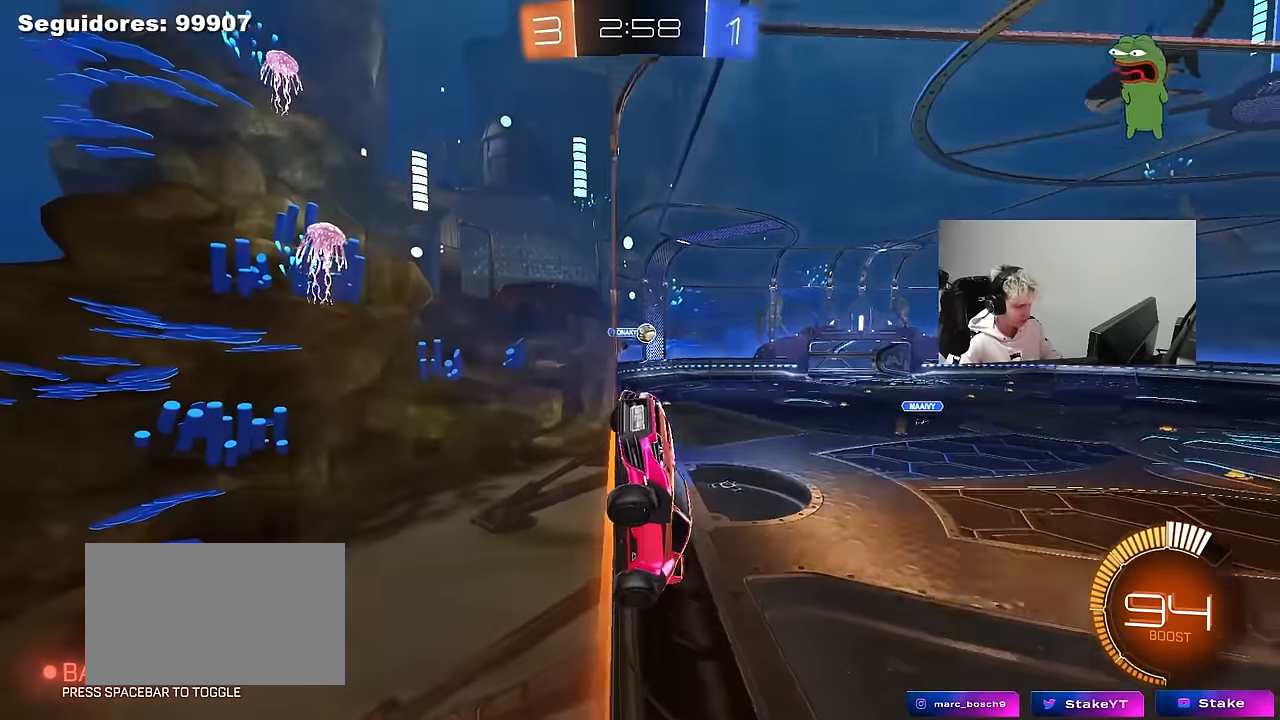
{"keys": ["a", "w"], "mouse": ["left"], "mouse_move": "still", "events": [[150, "shift", "up"], [233, "mouse_left", "down"]]}
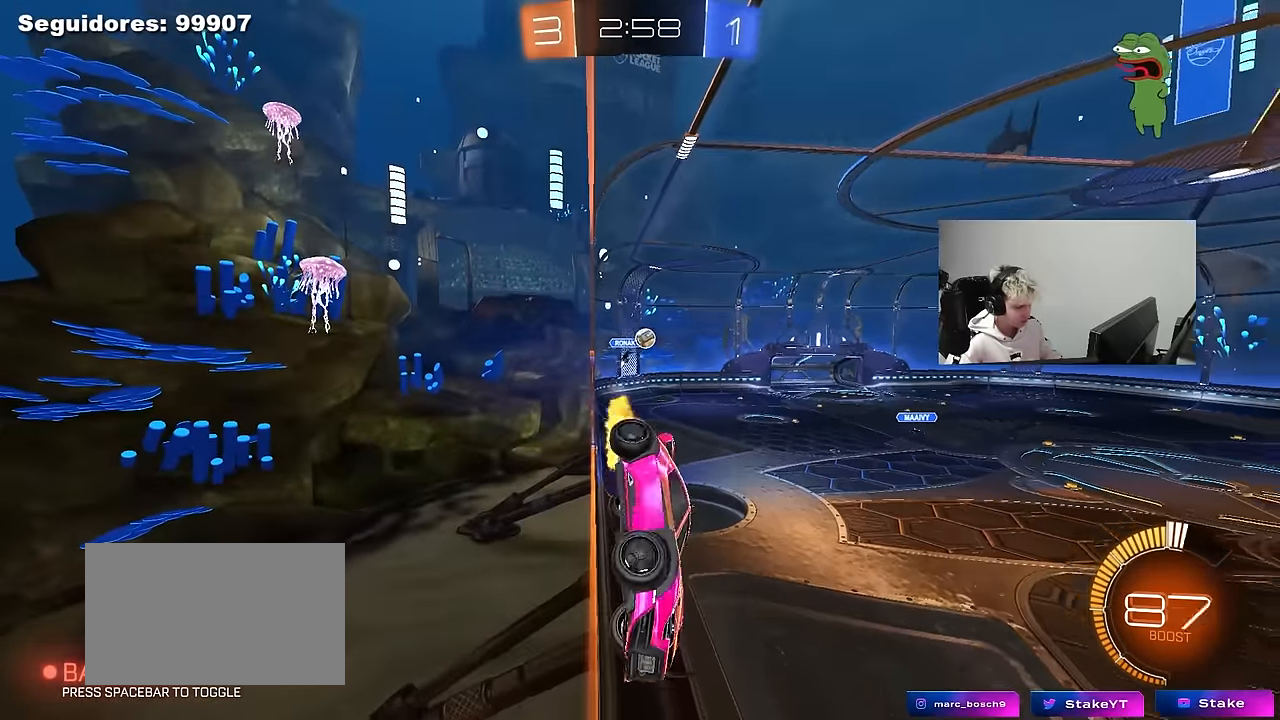
{"keys": ["w"], "mouse": [], "mouse_move": "still", "events": [[117, "mouse_left", "up"], [350, "a", "up"]]}
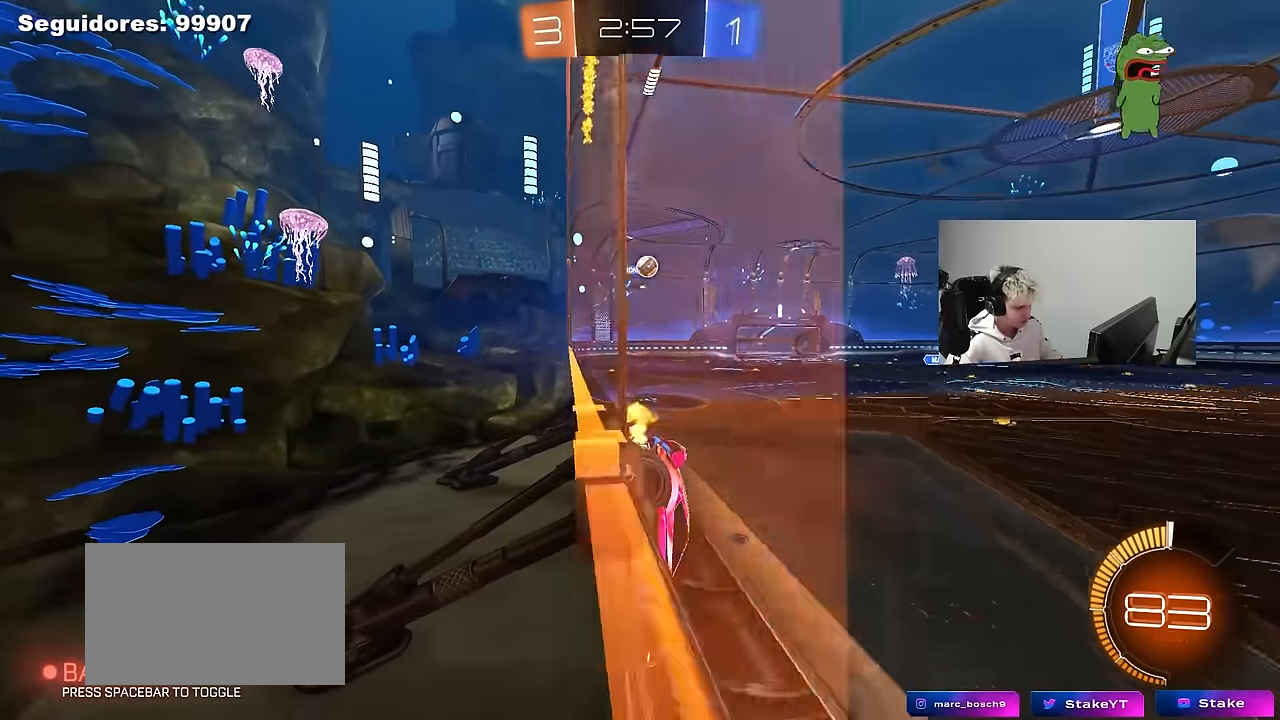
{"keys": ["w"], "mouse": [], "mouse_move": "still", "events": [[83, "a", "down"], [167, "shift", "down"], [217, "shift", "up"], [267, "a", "up"], [400, "d", "down"], [500, "d", "up"]]}
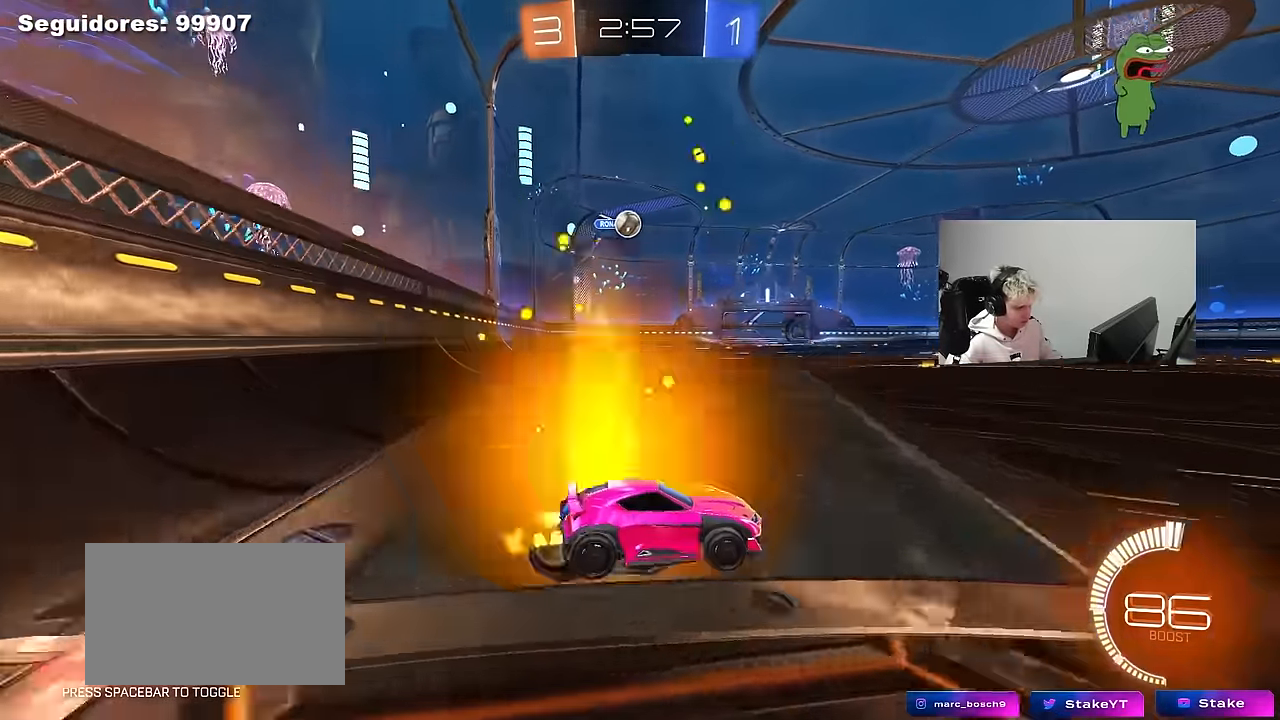
{"keys": [], "mouse": [], "mouse_move": "still", "events": [[50, "a", "down"], [100, "w", "up"], [133, "shift", "down"], [233, "shift", "up"], [333, "w", "down"], [467, "a", "up"], [467, "w", "up"]]}
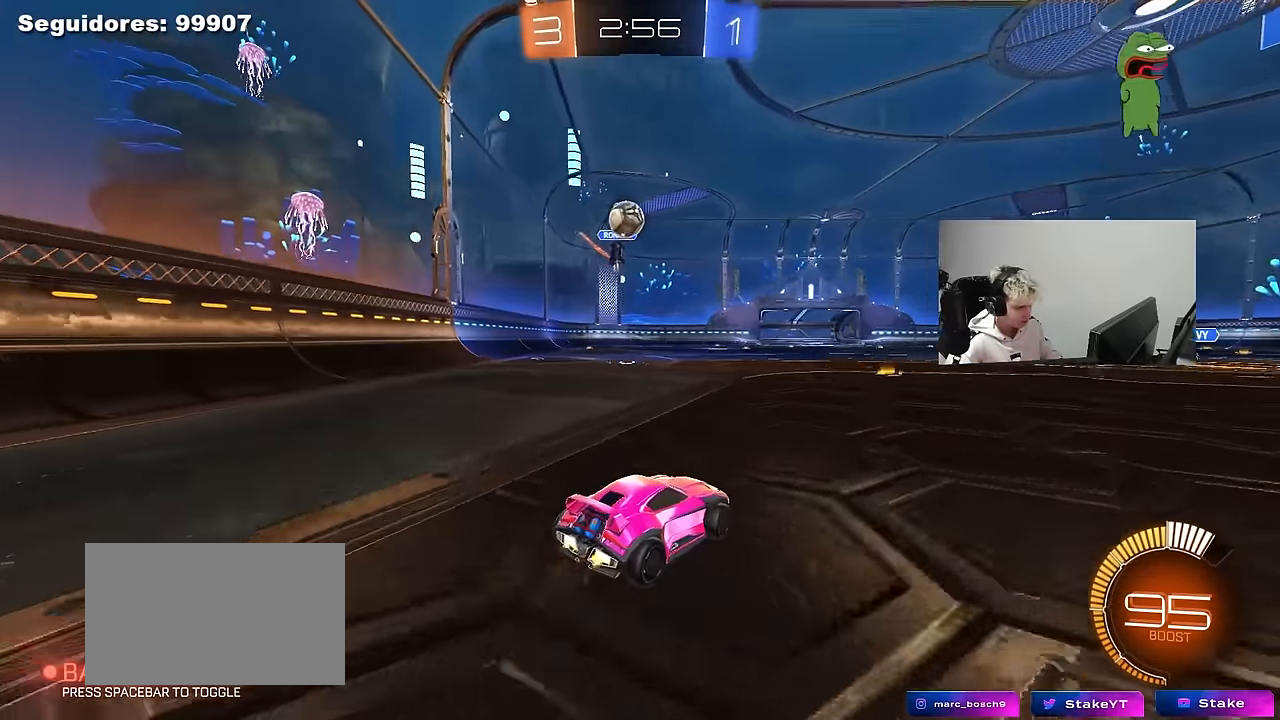
{"keys": ["d"], "mouse": ["left", "right"], "mouse_move": "down-left", "events": [[67, "d", "down"], [67, "s", "down"], [117, "d", "up"], [150, "a", "down"], [250, "a", "up"], [250, "s", "up"], [300, "d", "down"], [400, "mouse_left", "down"], [483, "mouse_right", "down"]]}
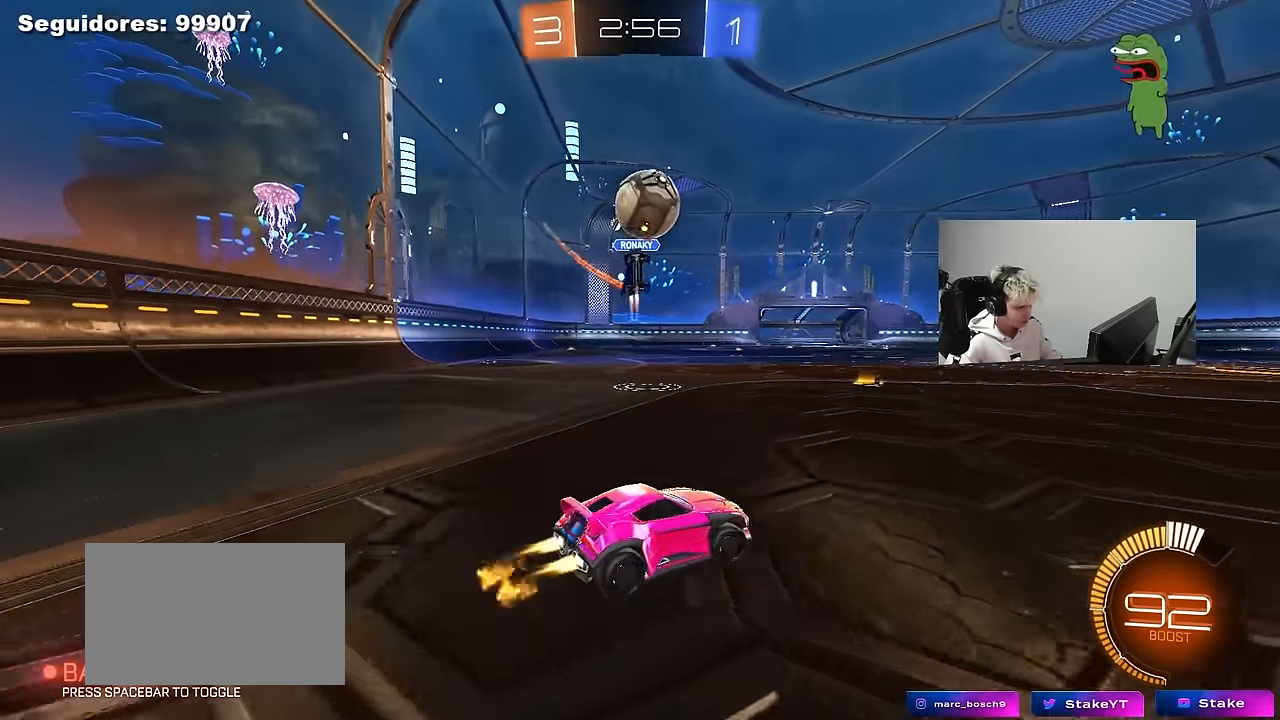
{"keys": ["a", "s", "shift"], "mouse": ["left", "right"], "mouse_move": "still", "events": [[83, "s", "down"], [167, "a", "down"], [217, "d", "up"], [217, "shift", "down"], [317, "a", "up"], [317, "mouse_right", "up"], [317, "s", "up"], [367, "a", "down"], [400, "s", "down"], [450, "mouse_right", "down"]]}
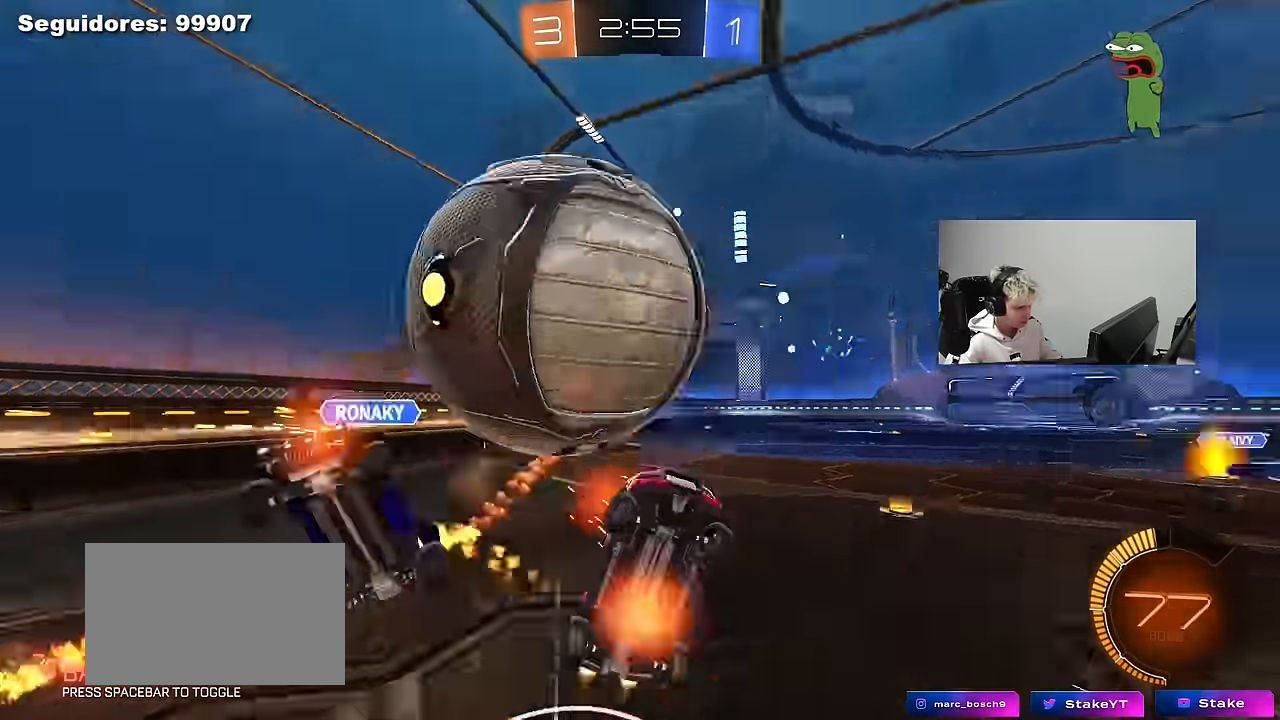
{"keys": ["a", "shift"], "mouse": [], "mouse_move": "up", "events": [[100, "mouse_left", "up"], [150, "mouse_right", "up"], [334, "s", "up"]]}
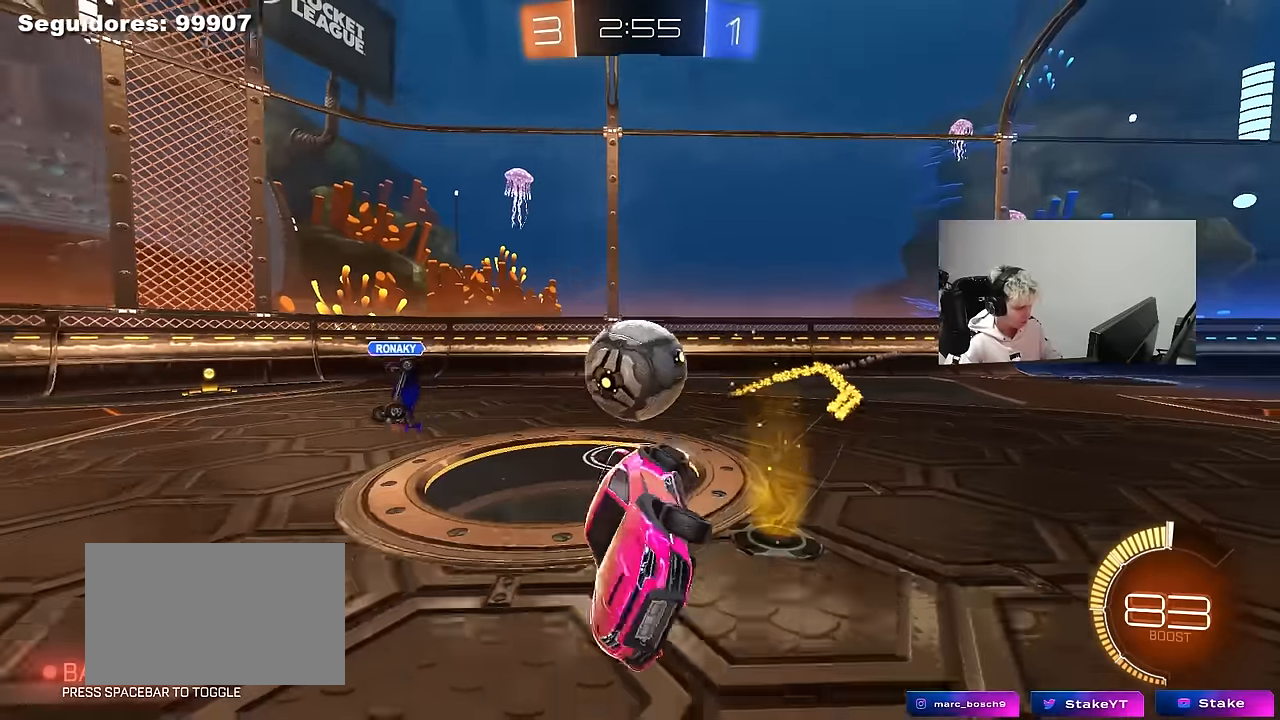
{"keys": ["w"], "mouse": [], "mouse_move": "still", "events": [[117, "a", "up"], [117, "shift", "up"], [150, "d", "down"], [250, "w", "down"], [300, "d", "up"]]}
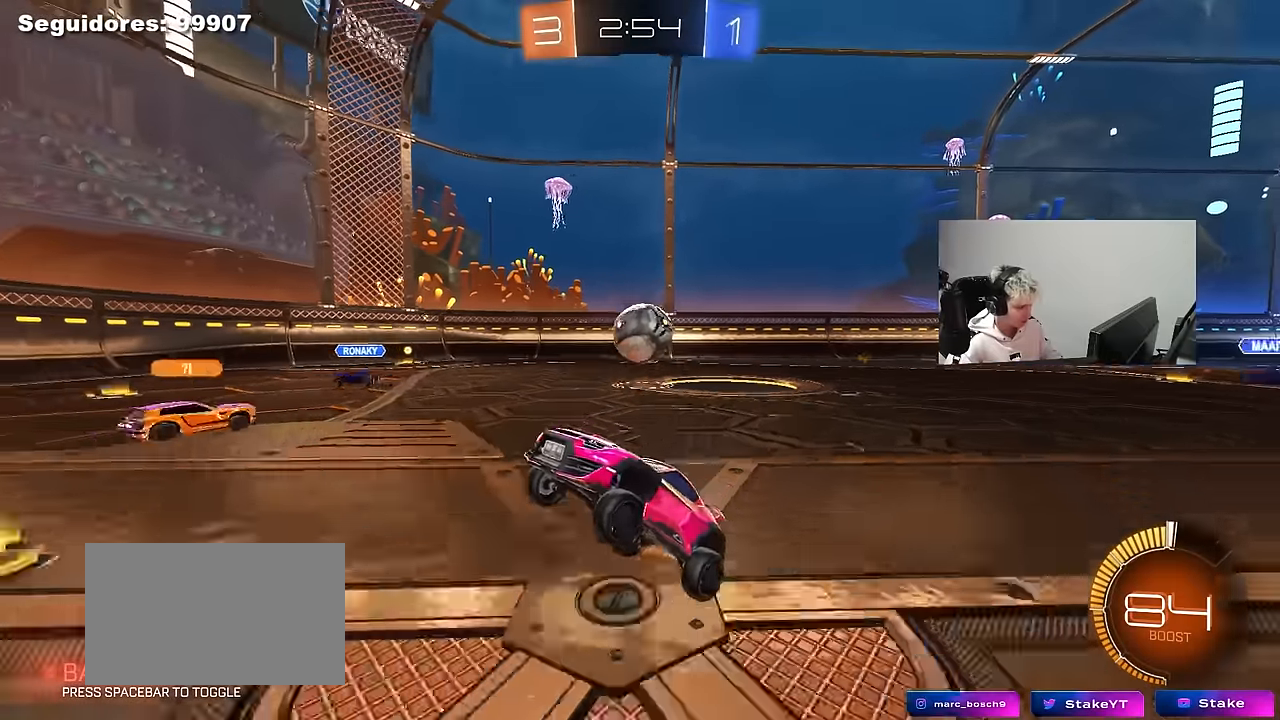
{"keys": ["a", "w"], "mouse": [], "mouse_move": "still", "events": [[217, "d", "down"], [267, "shift", "down"], [417, "a", "down"], [417, "d", "up"], [417, "shift", "up"]]}
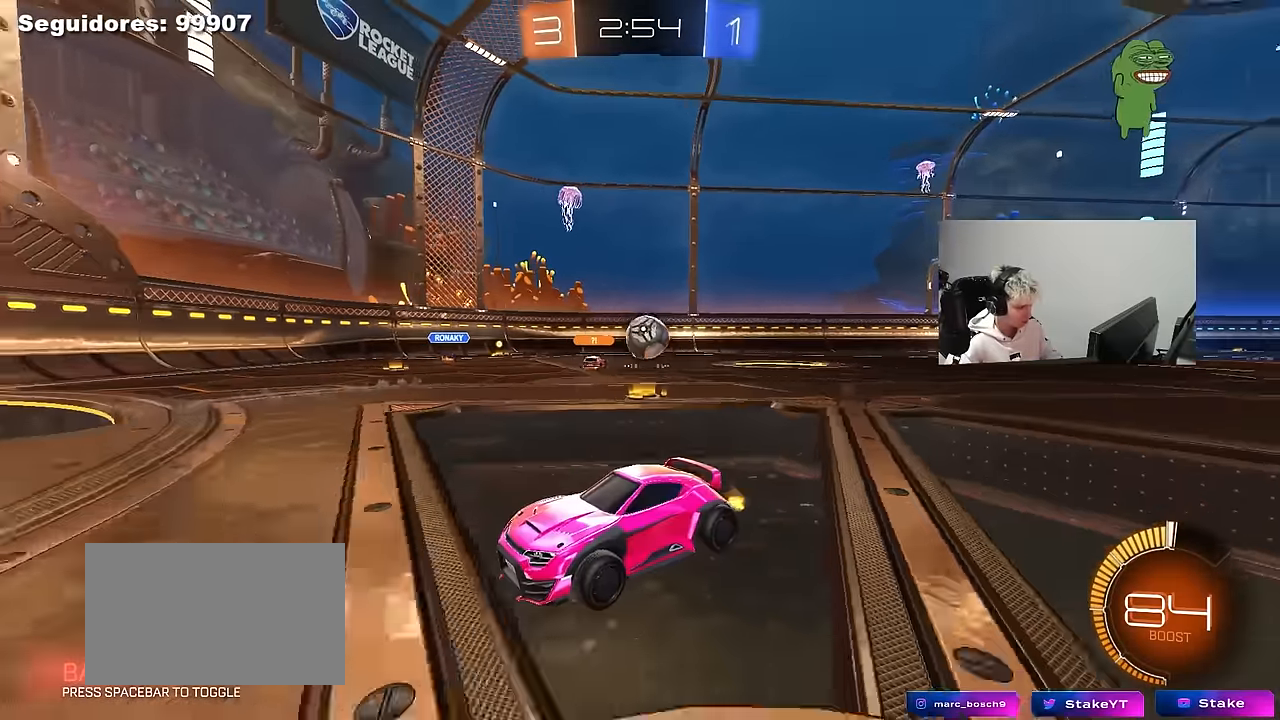
{"keys": ["a", "w"], "mouse": [], "mouse_move": "still", "events": [[234, "shift", "down"], [334, "shift", "up"]]}
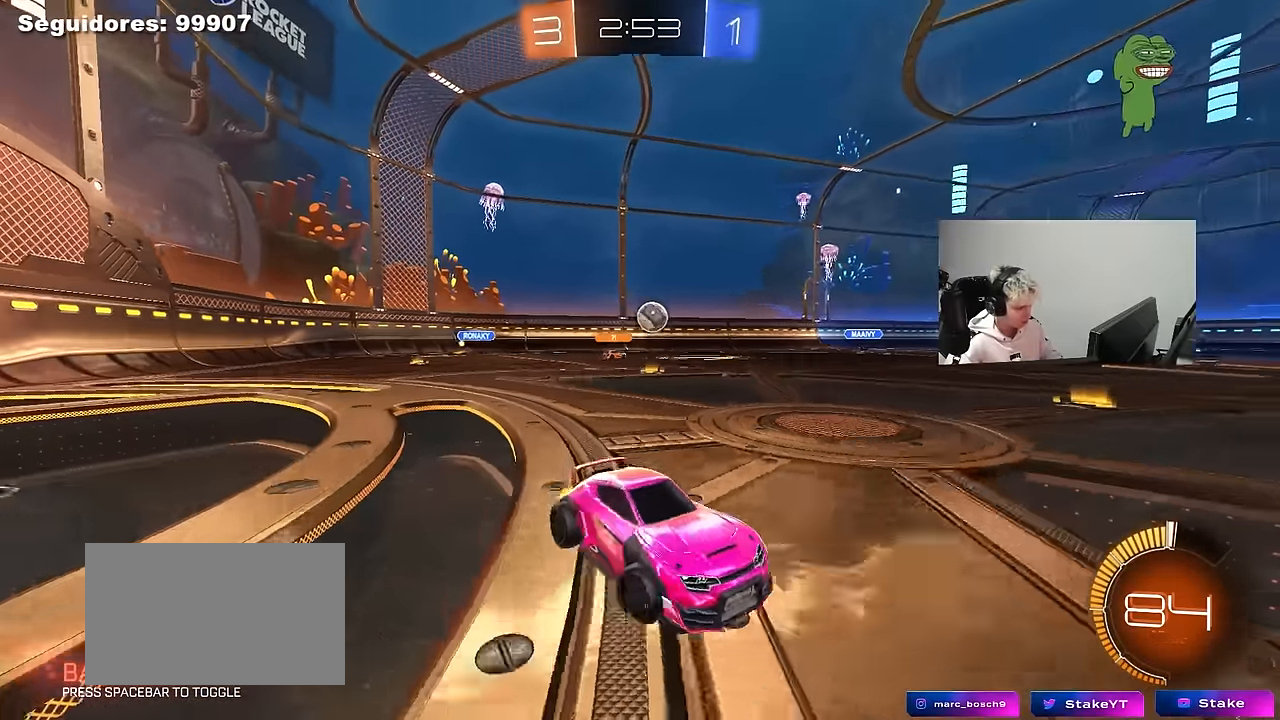
{"keys": ["w"], "mouse": ["left"], "mouse_move": "still", "events": [[300, "mouse_left", "down"], [484, "a", "up"]]}
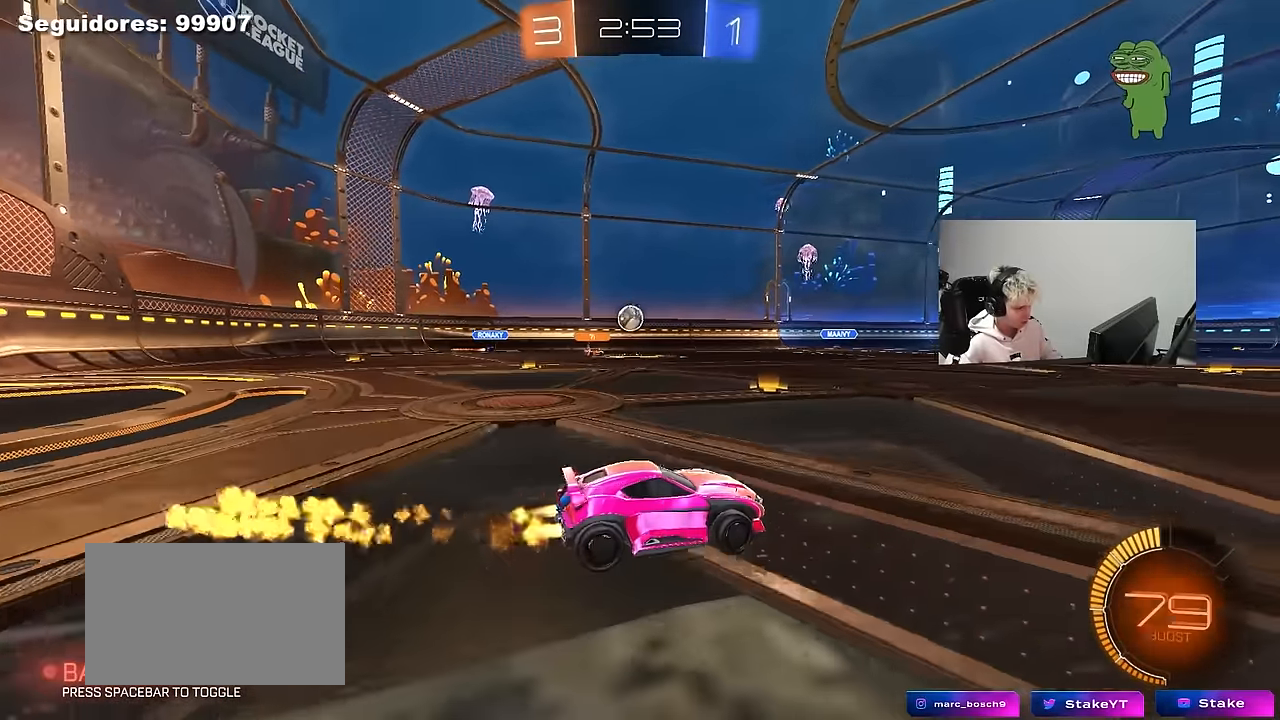
{"keys": ["w"], "mouse": ["left"], "mouse_move": "still", "events": [[217, "a", "down"], [267, "mouse_left", "up"], [367, "a", "up"], [450, "mouse_left", "down"]]}
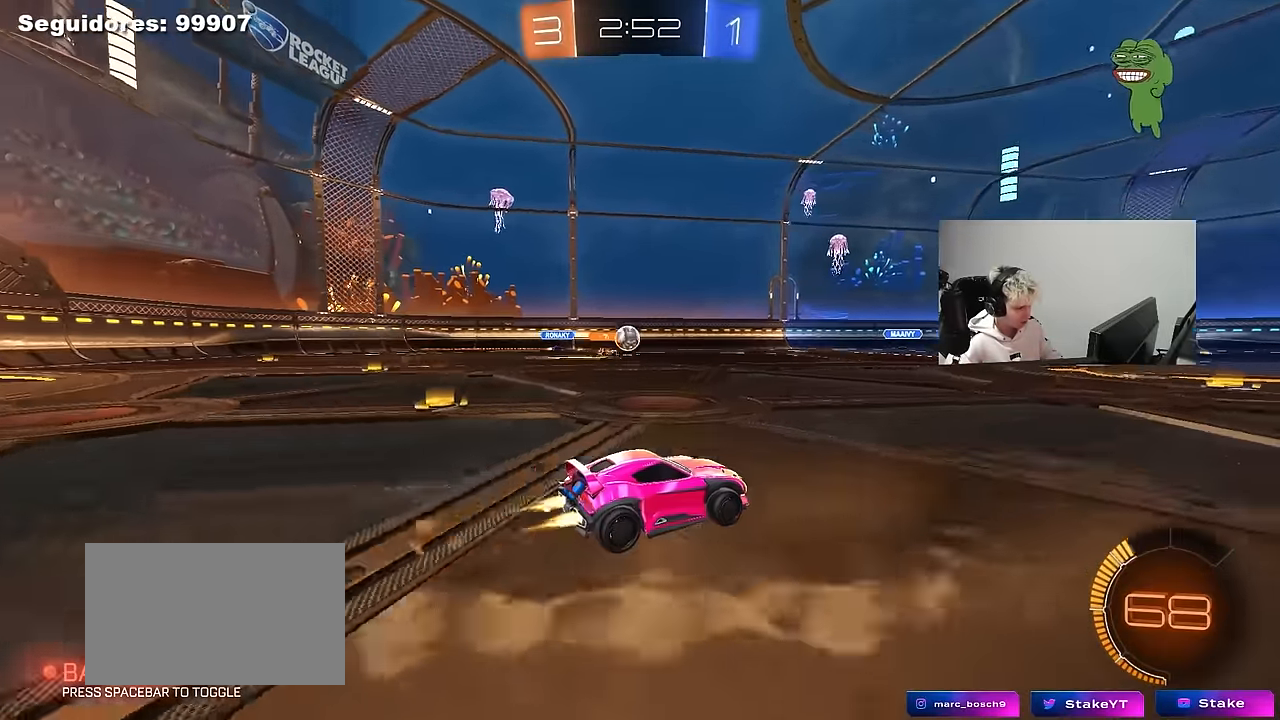
{"keys": ["w"], "mouse": [], "mouse_move": "still", "events": [[284, "mouse_left", "up"]]}
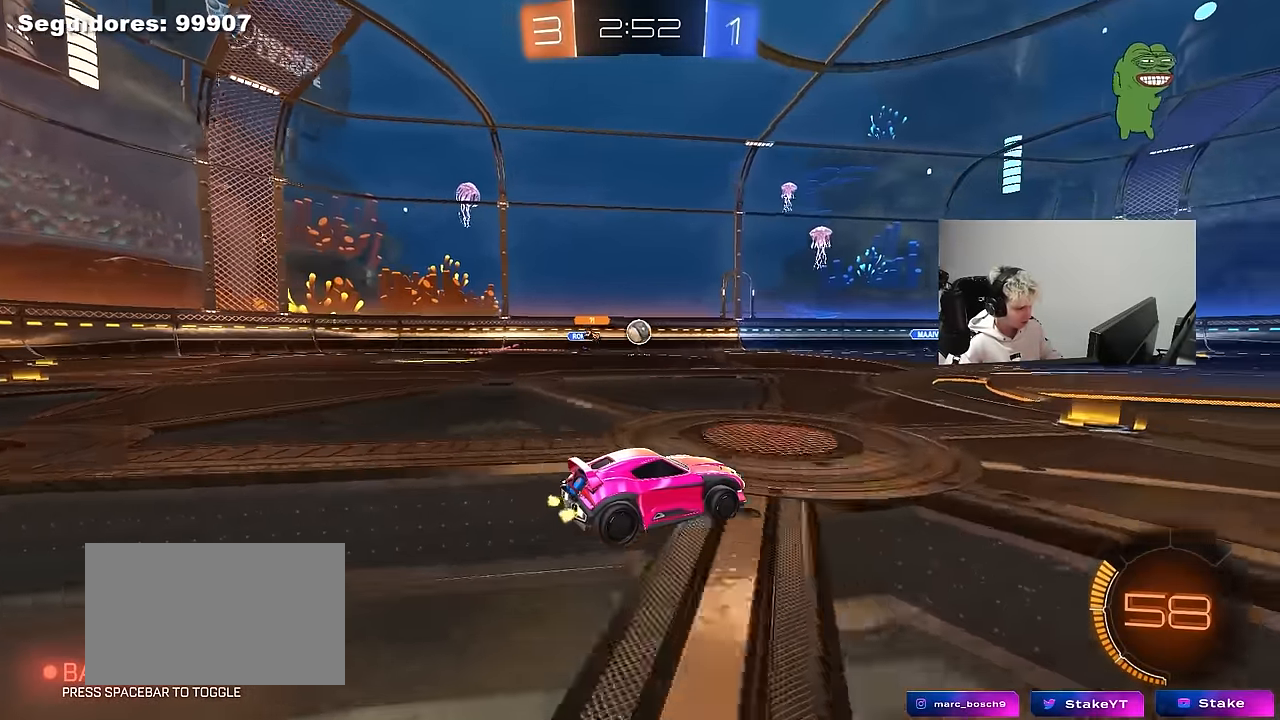
{"keys": ["w"], "mouse": [], "mouse_move": "still", "events": [[117, "a", "down"], [350, "a", "up"]]}
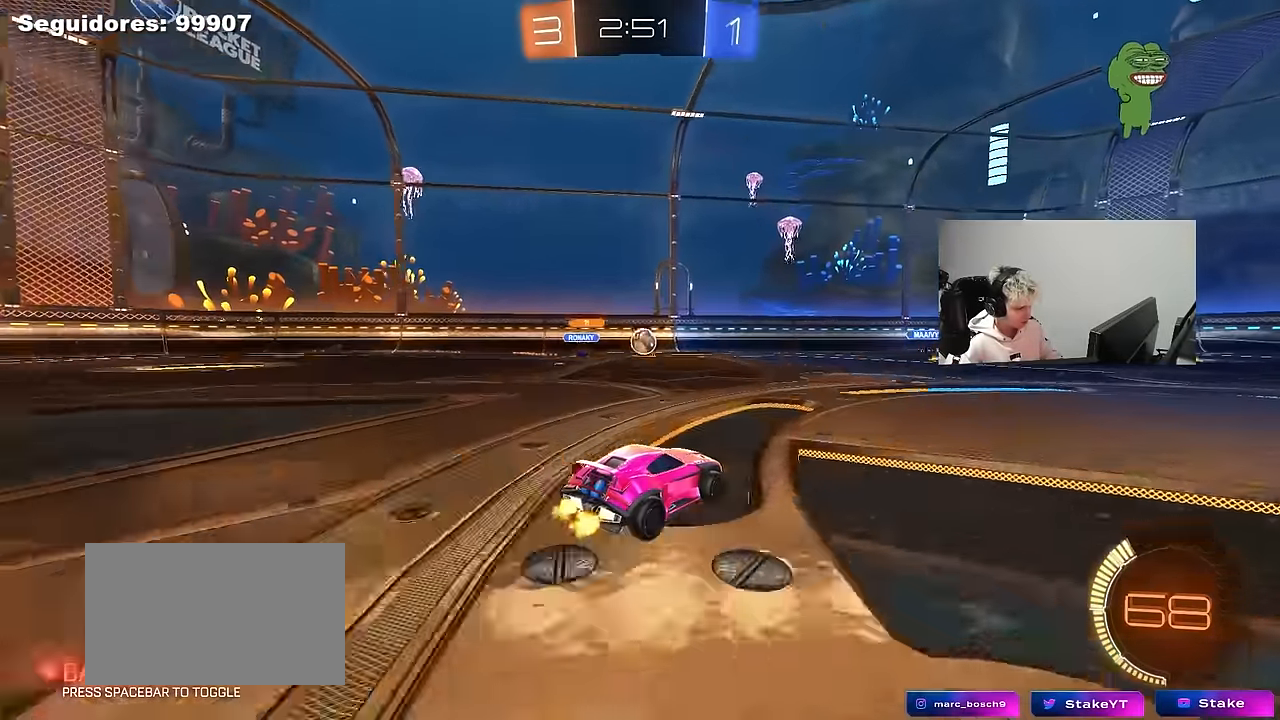
{"keys": [], "mouse": [], "mouse_move": "still", "events": [[217, "w", "up"], [317, "a", "down"], [367, "s", "down"], [450, "a", "up"], [450, "s", "up"]]}
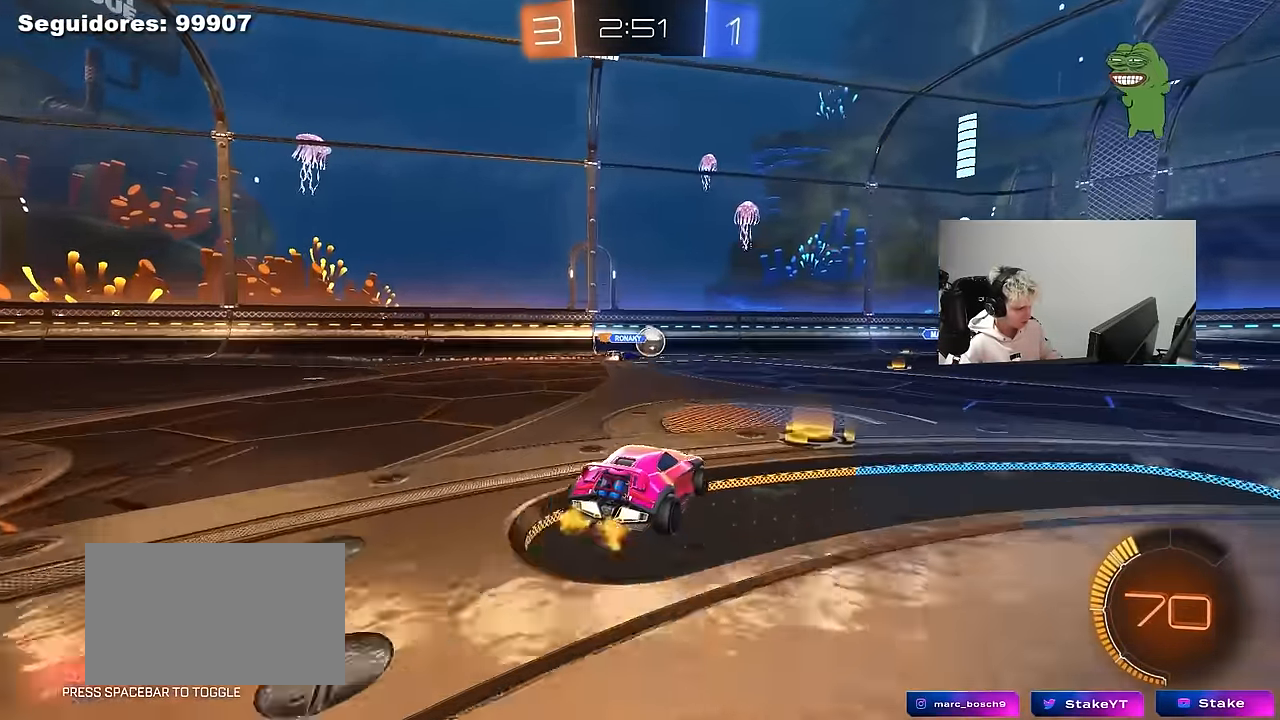
{"keys": ["w"], "mouse": [], "mouse_move": "still", "events": [[134, "w", "down"], [284, "d", "down"], [384, "d", "up"]]}
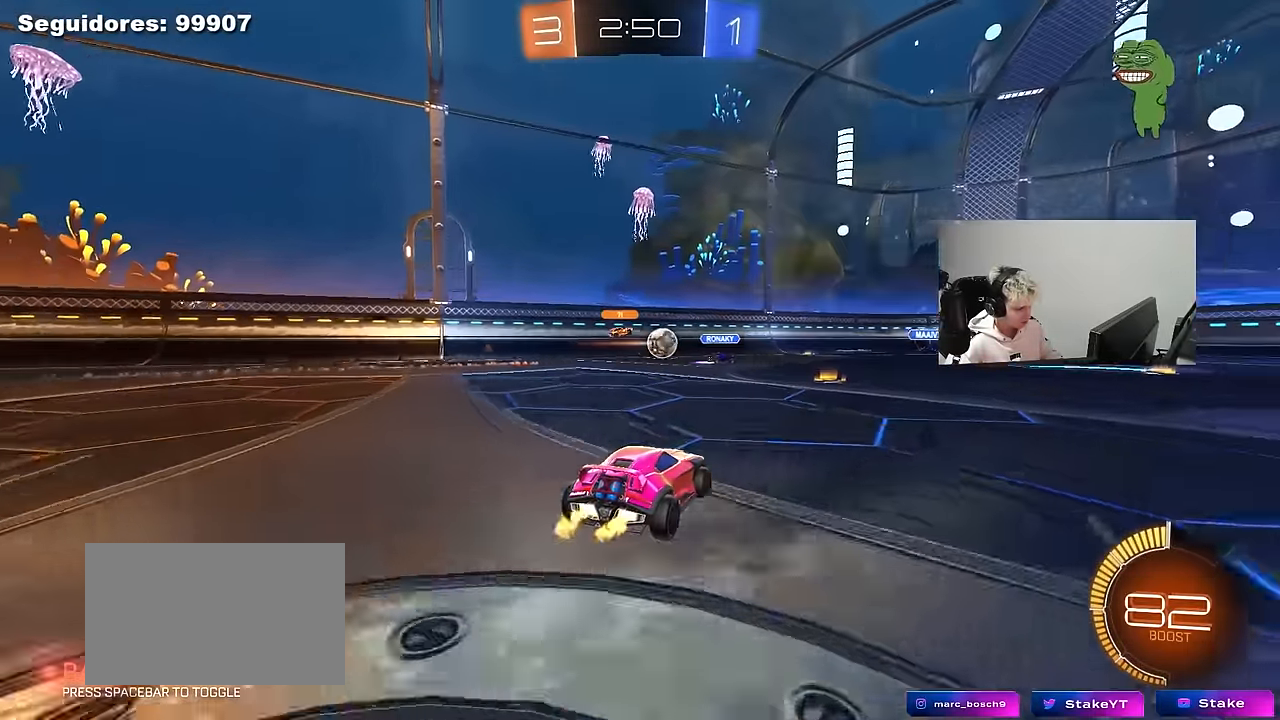
{"keys": [], "mouse": [], "mouse_move": "still", "events": [[250, "w", "up"]]}
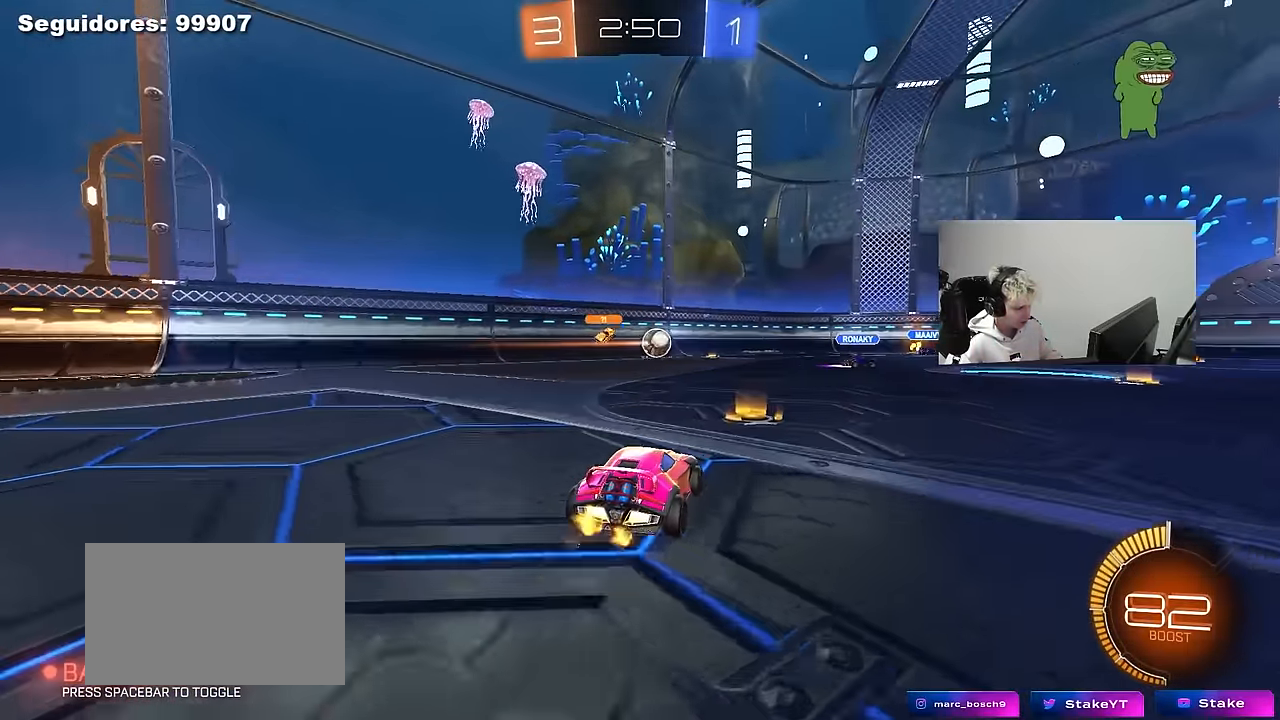
{"keys": [], "mouse": [], "mouse_move": "still", "events": [[34, "d", "down"], [450, "d", "up"]]}
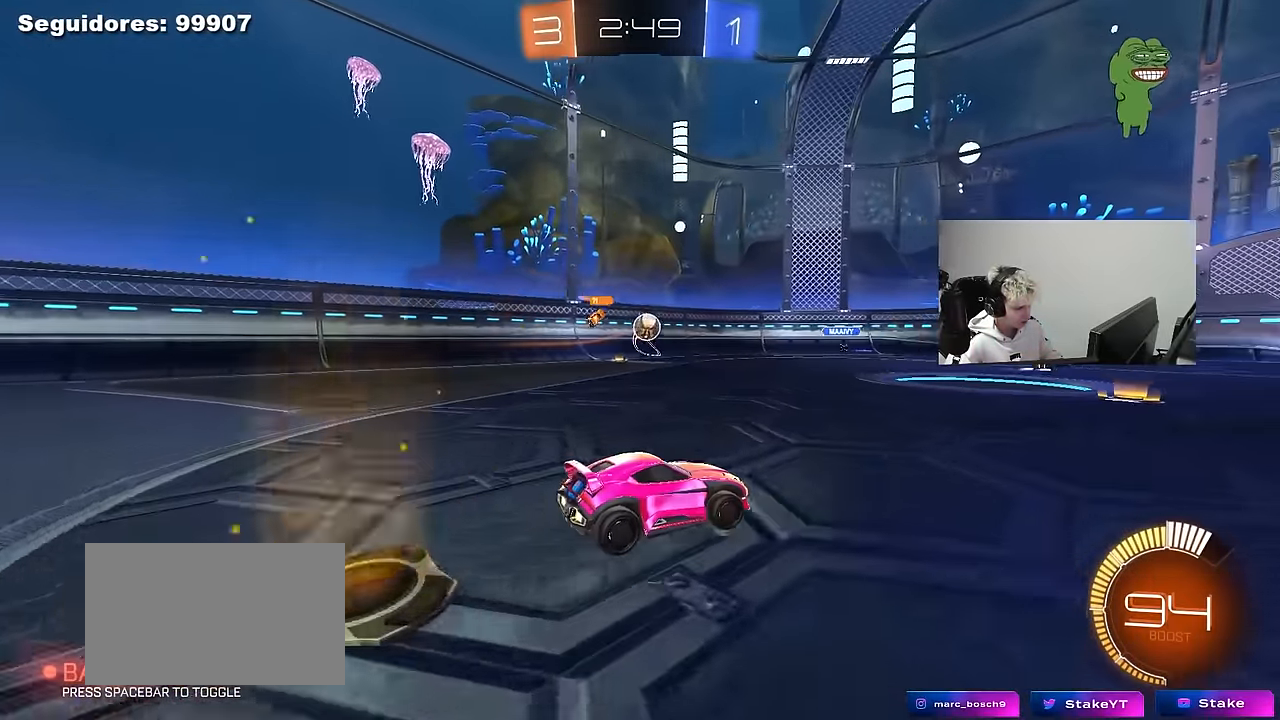
{"keys": [], "mouse": [], "mouse_move": "still", "events": [[50, "w", "down"], [134, "a", "down"], [184, "a", "up"], [184, "w", "up"], [334, "a", "down"], [334, "s", "down"], [384, "a", "up"], [417, "s", "up"]]}
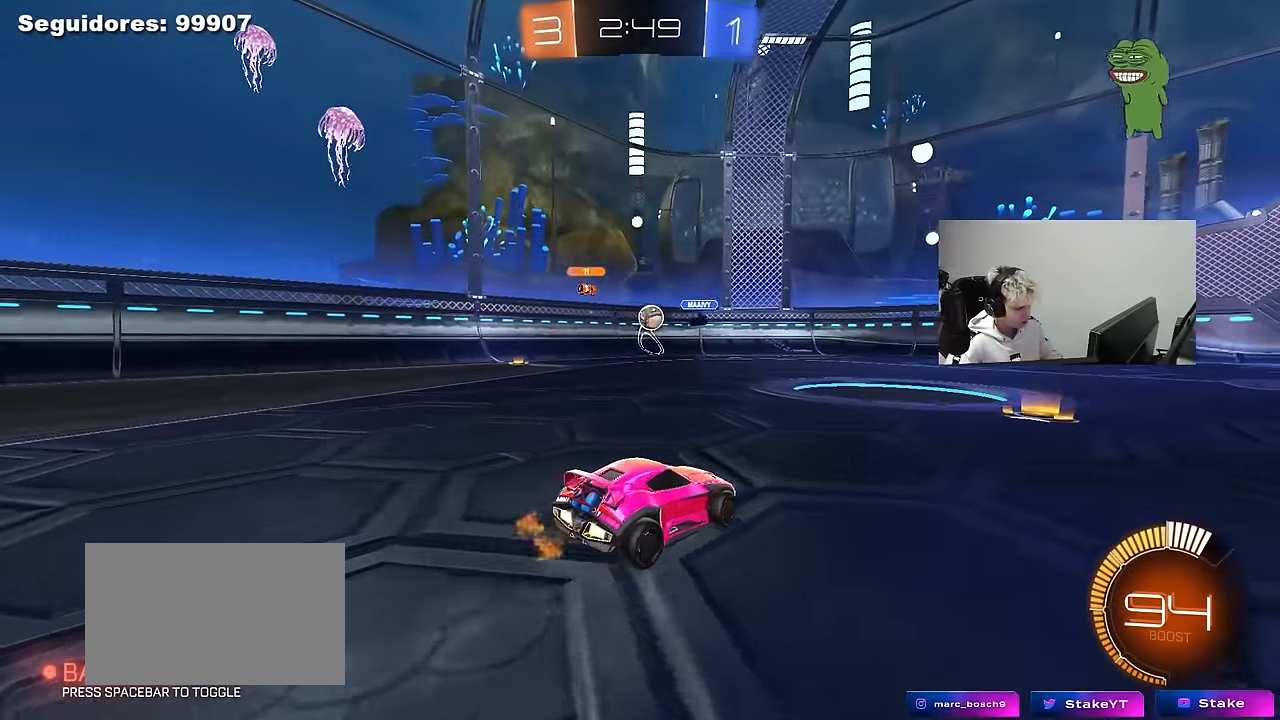
{"keys": ["d", "w"], "mouse": [], "mouse_move": "still", "events": [[17, "a", "down"], [67, "w", "down"], [150, "shift", "down"], [300, "shift", "up"], [434, "mouse_left", "down"], [484, "a", "up"], [484, "d", "down"], [484, "mouse_left", "up"]]}
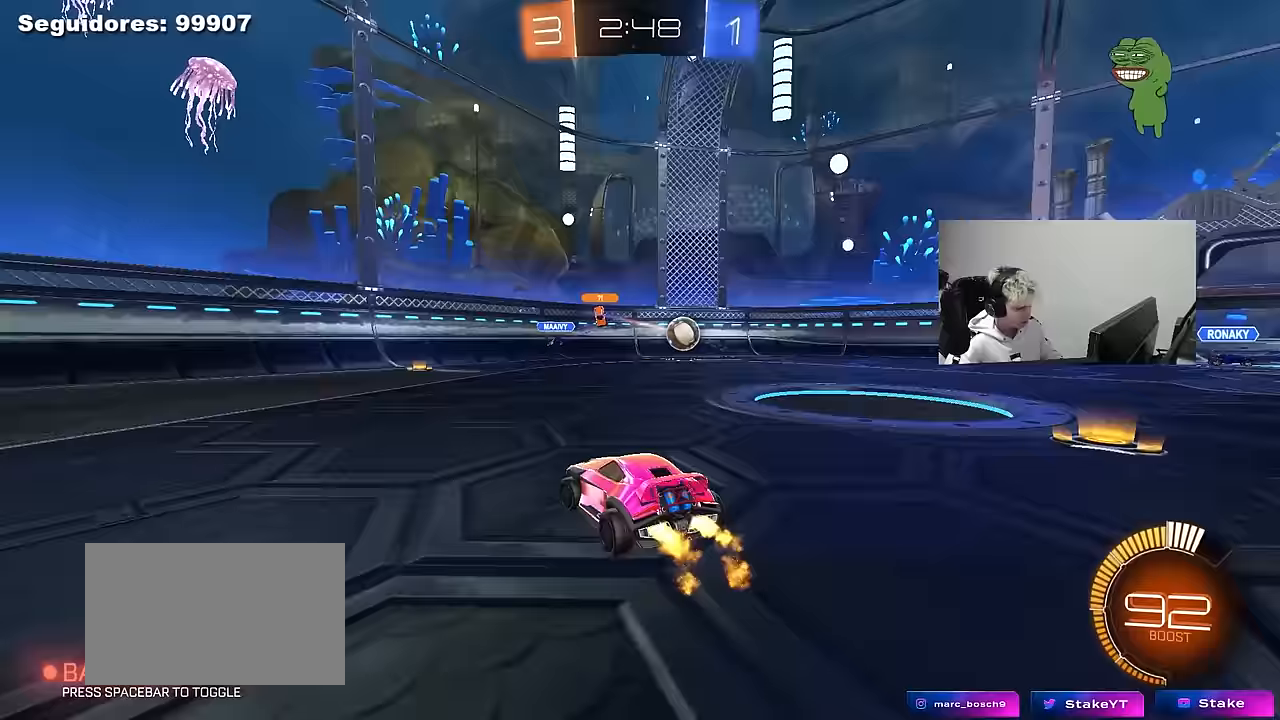
{"keys": ["a", "w"], "mouse": ["left"], "mouse_move": "left", "events": [[83, "shift", "down"], [167, "a", "down"], [167, "d", "up"], [167, "shift", "up"], [267, "shift", "down"], [400, "shift", "up"], [450, "mouse_left", "down"]]}
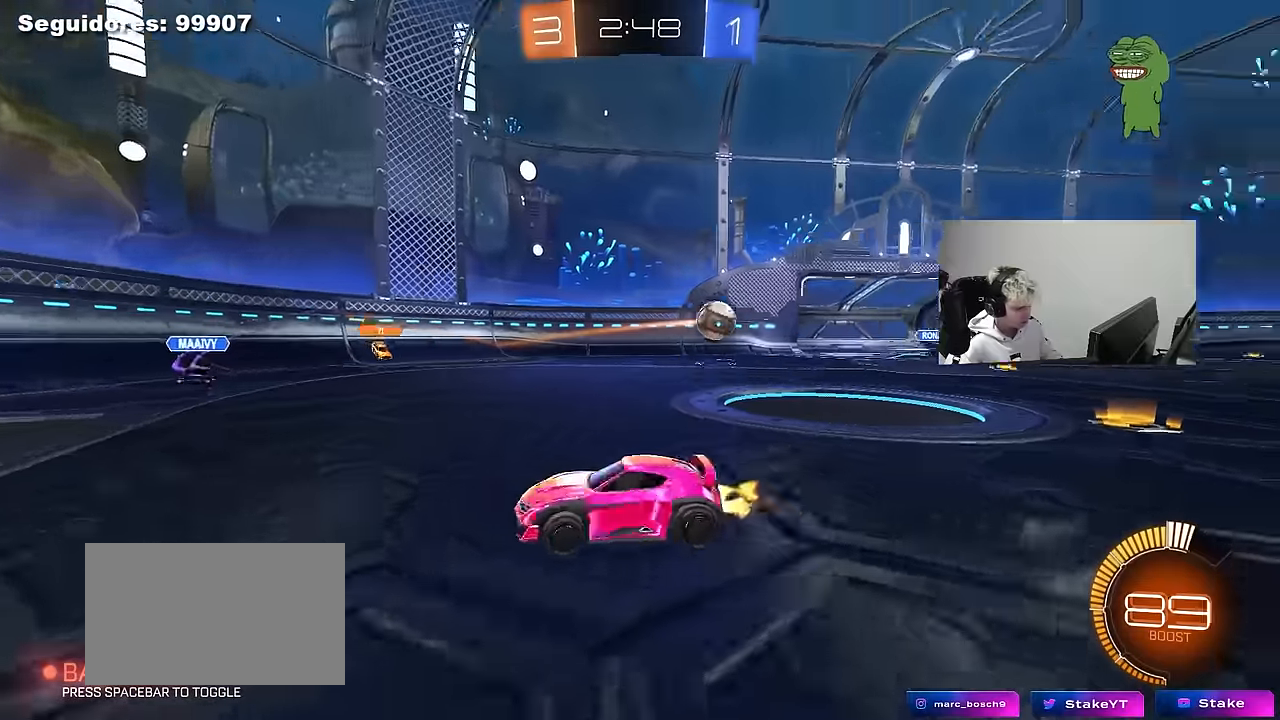
{"keys": ["a", "w"], "mouse": ["left"], "mouse_move": "still", "events": []}
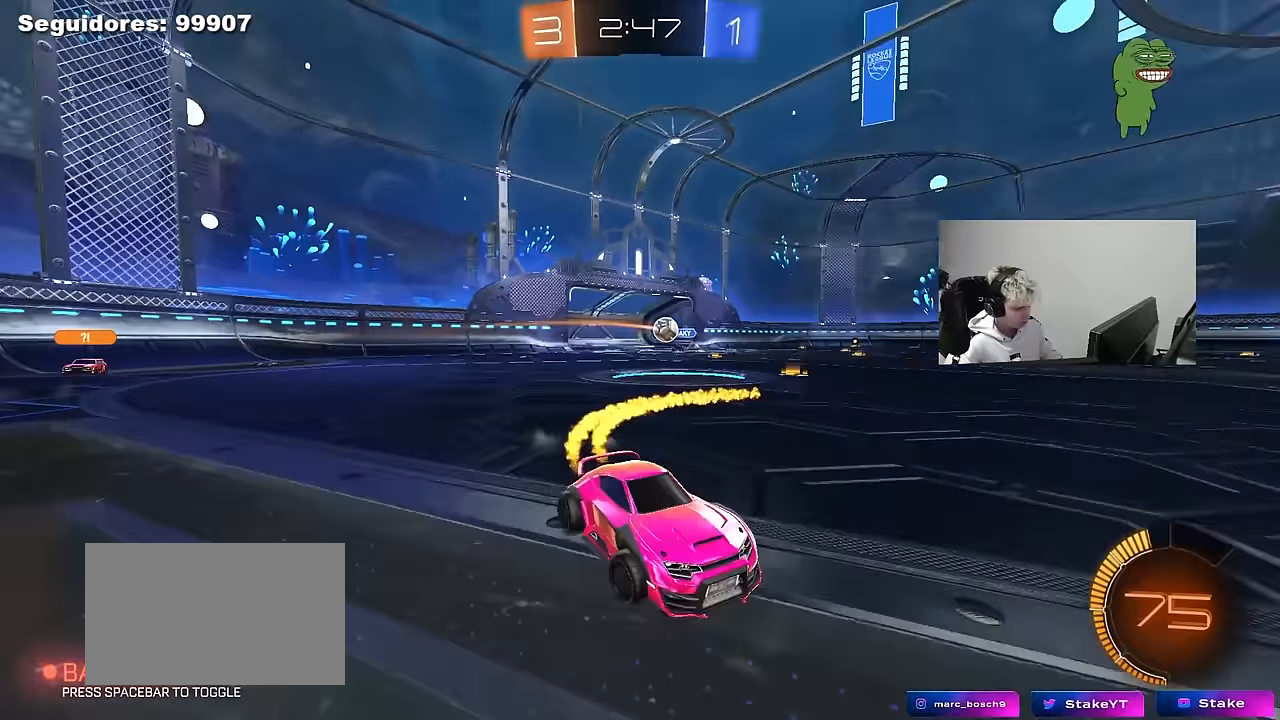
{"keys": ["d"], "mouse": [], "mouse_move": "still", "events": [[300, "mouse_left", "up"], [483, "a", "up"], [483, "d", "down"], [483, "w", "up"]]}
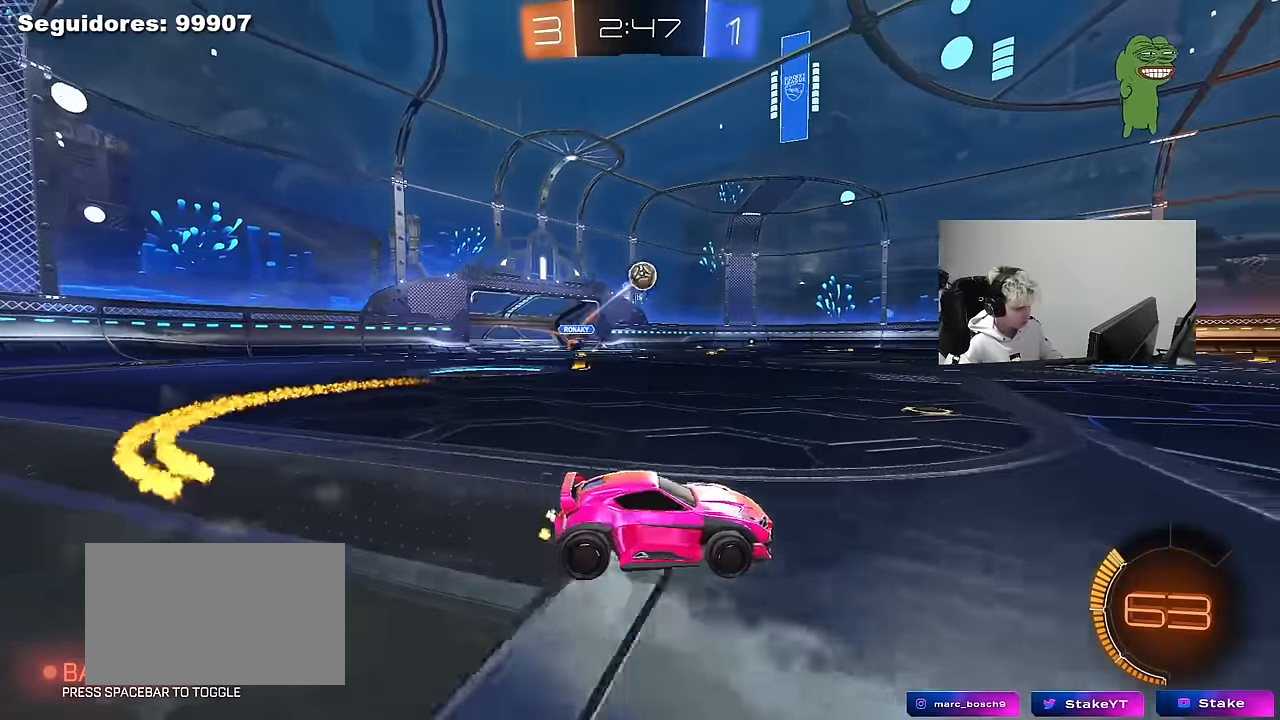
{"keys": ["a", "shift"], "mouse": ["left"], "mouse_move": "still", "events": [[33, "mouse_right", "down"], [33, "s", "down"], [133, "a", "down"], [167, "d", "up"], [217, "a", "up"], [217, "mouse_right", "up"], [217, "s", "up"], [267, "mouse_right", "down"], [317, "d", "down"], [317, "s", "down"], [417, "a", "down"], [417, "d", "up"], [417, "mouse_left", "down"], [417, "shift", "down"], [450, "s", "up"], [500, "mouse_right", "up"]]}
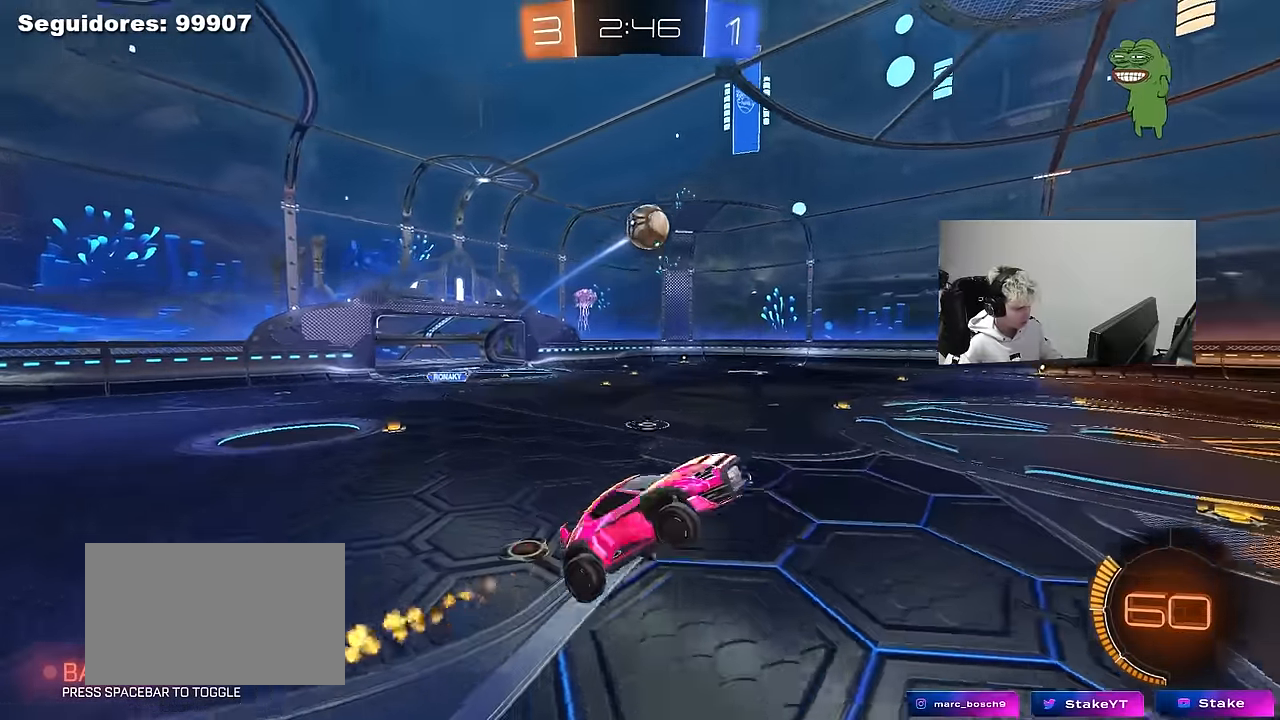
{"keys": ["a", "shift"], "mouse": [], "mouse_move": "still", "events": [[233, "w", "down"], [333, "w", "up"], [417, "mouse_left", "up"]]}
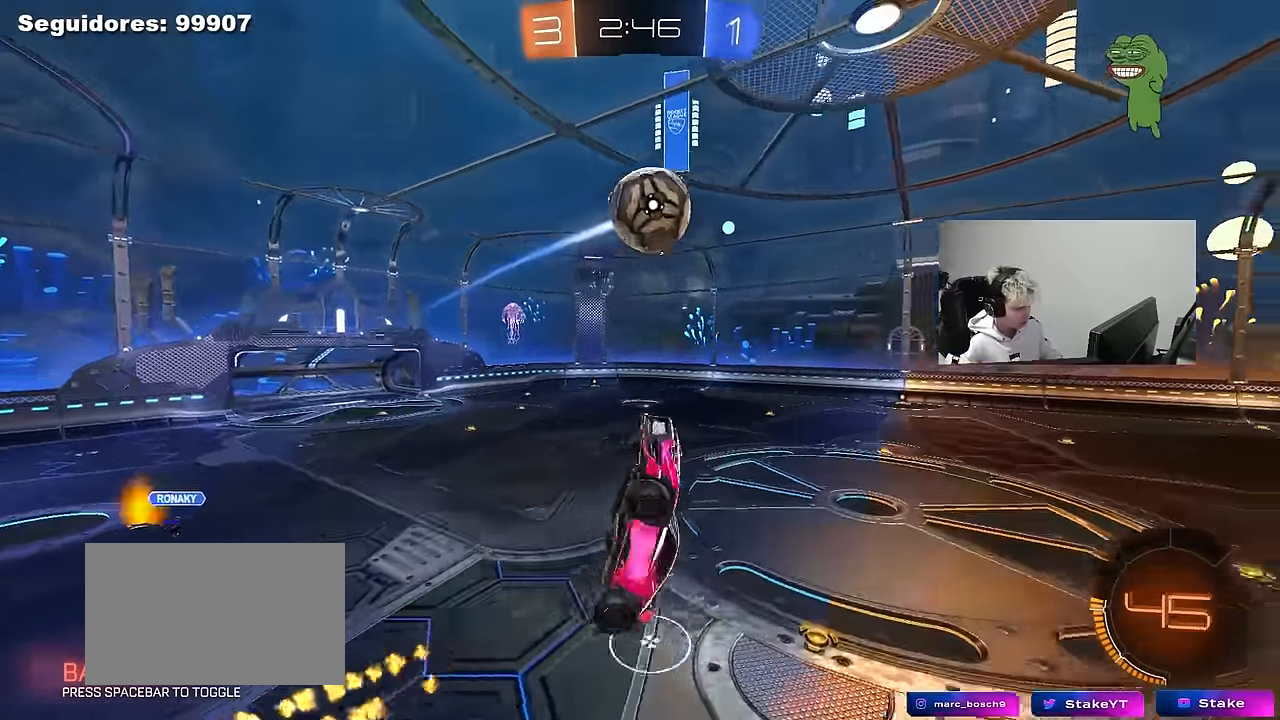
{"keys": ["a", "shift"], "mouse": [], "mouse_move": "up-right", "events": [[17, "mouse_left", "down"], [117, "w", "down"], [200, "d", "down"], [200, "mouse_left", "up"], [200, "shift", "up"], [250, "a", "up"], [300, "mouse_left", "down"], [350, "w", "up"], [433, "mouse_left", "up"], [483, "a", "down"], [483, "d", "up"], [483, "shift", "down"]]}
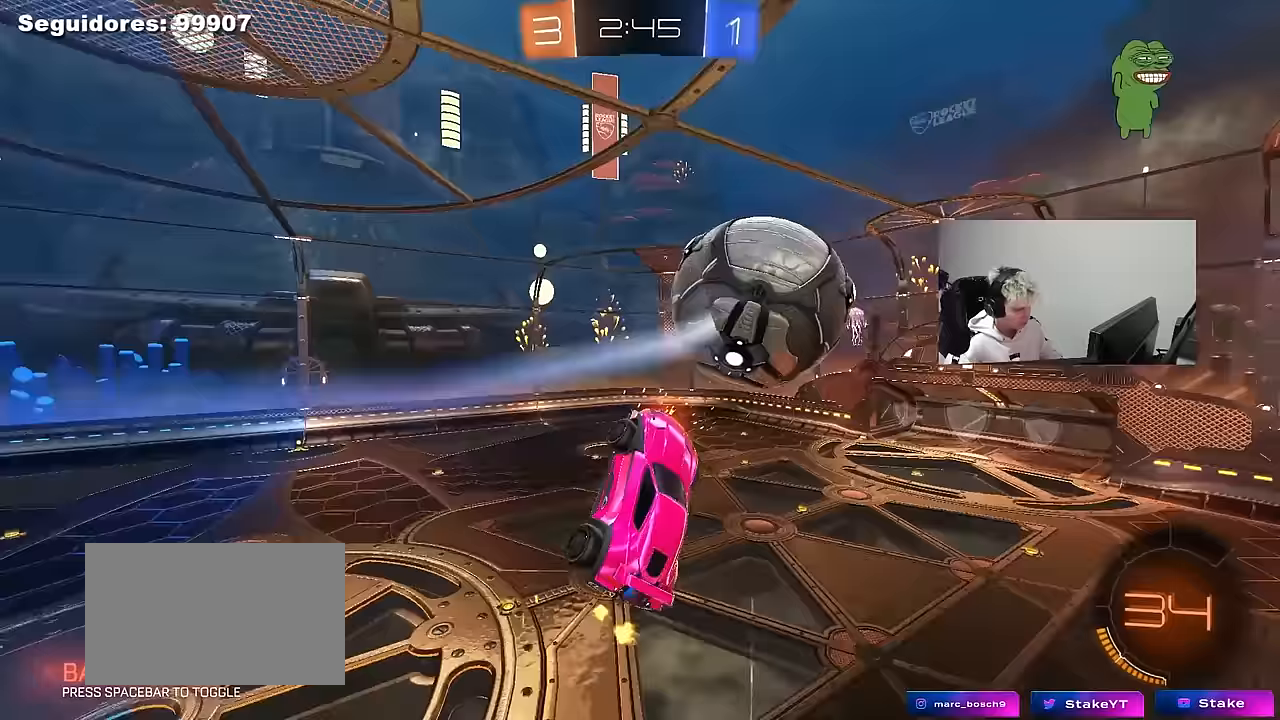
{"keys": ["a", "s", "shift"], "mouse": [], "mouse_move": "still", "events": [[267, "s", "down"], [367, "shift", "up"], [450, "a", "up"], [450, "d", "down"], [500, "a", "down"], [500, "d", "up"], [500, "shift", "down"]]}